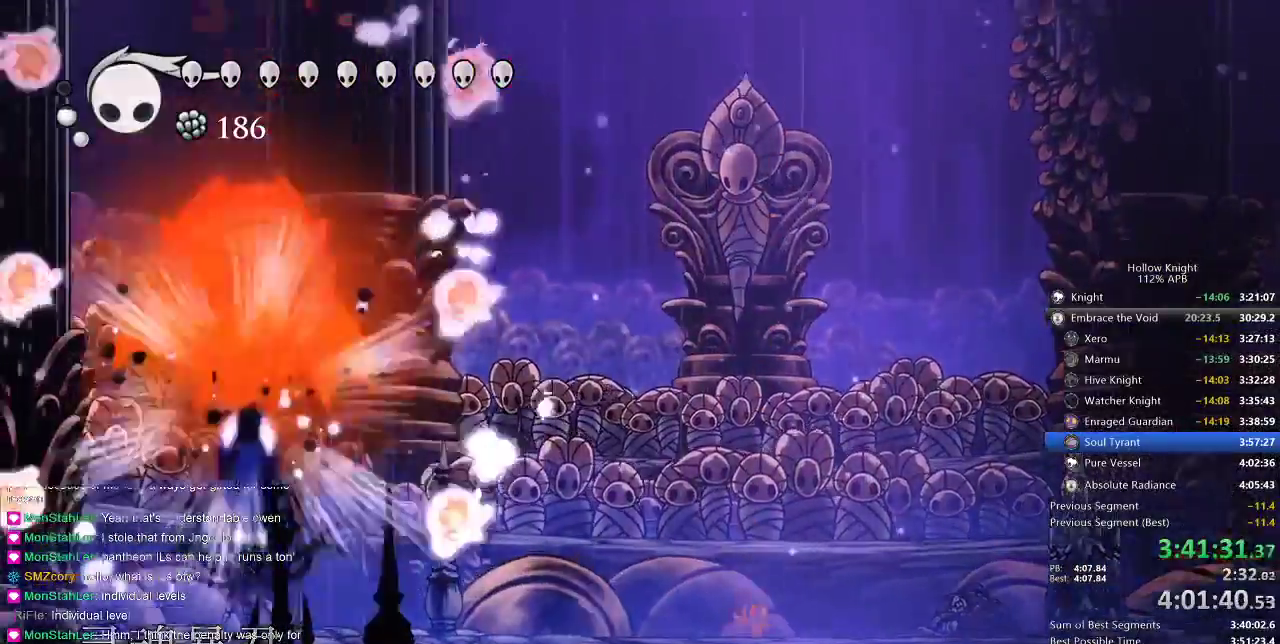
Gameplay with keyboard; each line is a JSON object with the keys held at the frame after it. "events" lists presses ("down") and releases ("up") of "cdash", "dash", "dnail", "down", "heal", "inv", "jump", "left", "nail", "right", "spell" and "up" between this image and that frame as [ms after this image, input, new state], when the widget could be followed in between. No other keys are recorded. Mouse input is not recorded. Key names are as the overlay labels them; some are game actions (e.g. jump) rather than physical keys.
{"keys": ["left"], "events": [[217, "up", "up"], [350, "left", "down"]]}
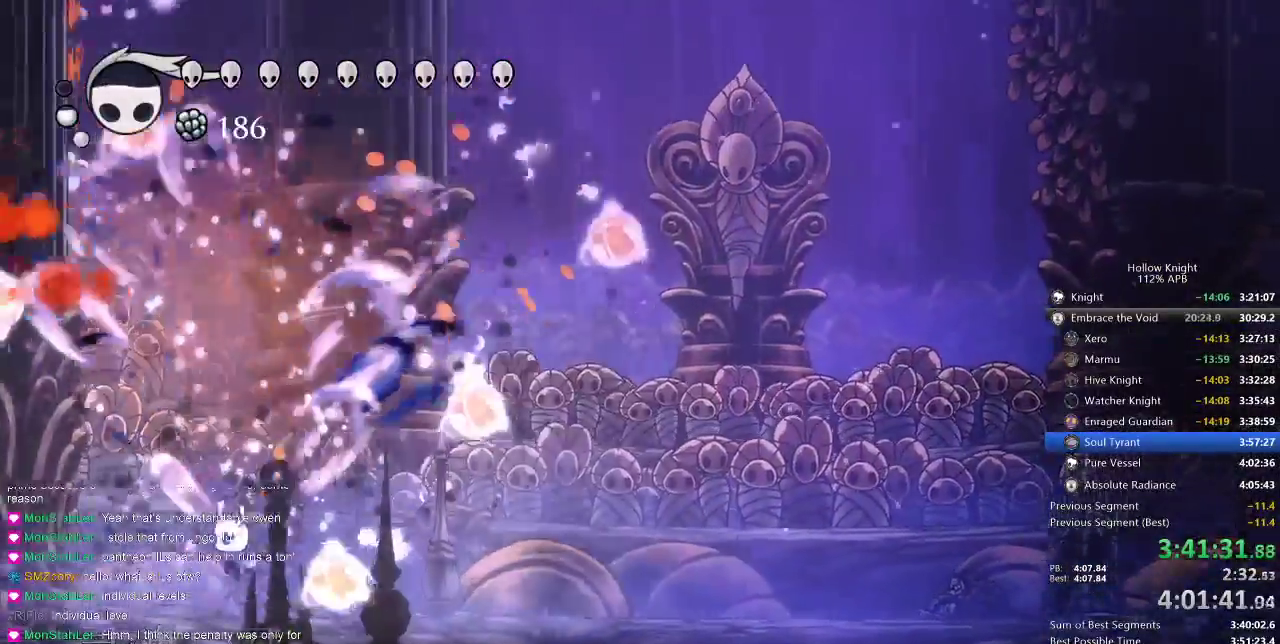
{"keys": ["nail", "right"], "events": [[167, "nail", "down"], [267, "left", "up"], [417, "right", "down"]]}
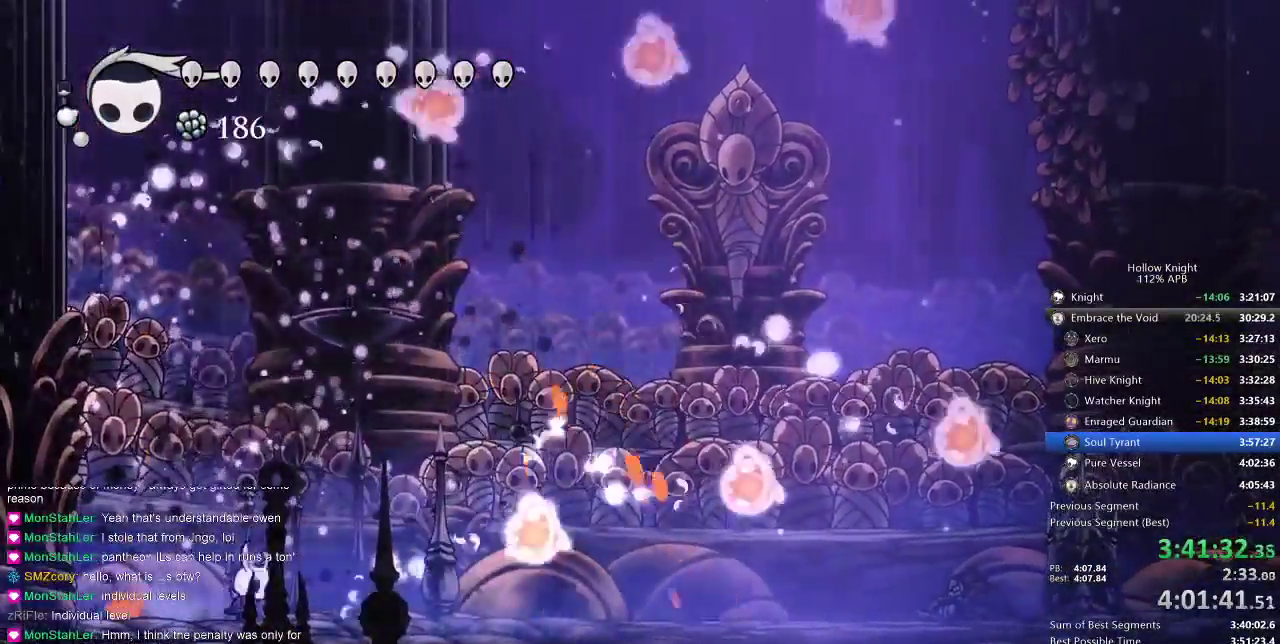
{"keys": ["nail", "right"], "events": []}
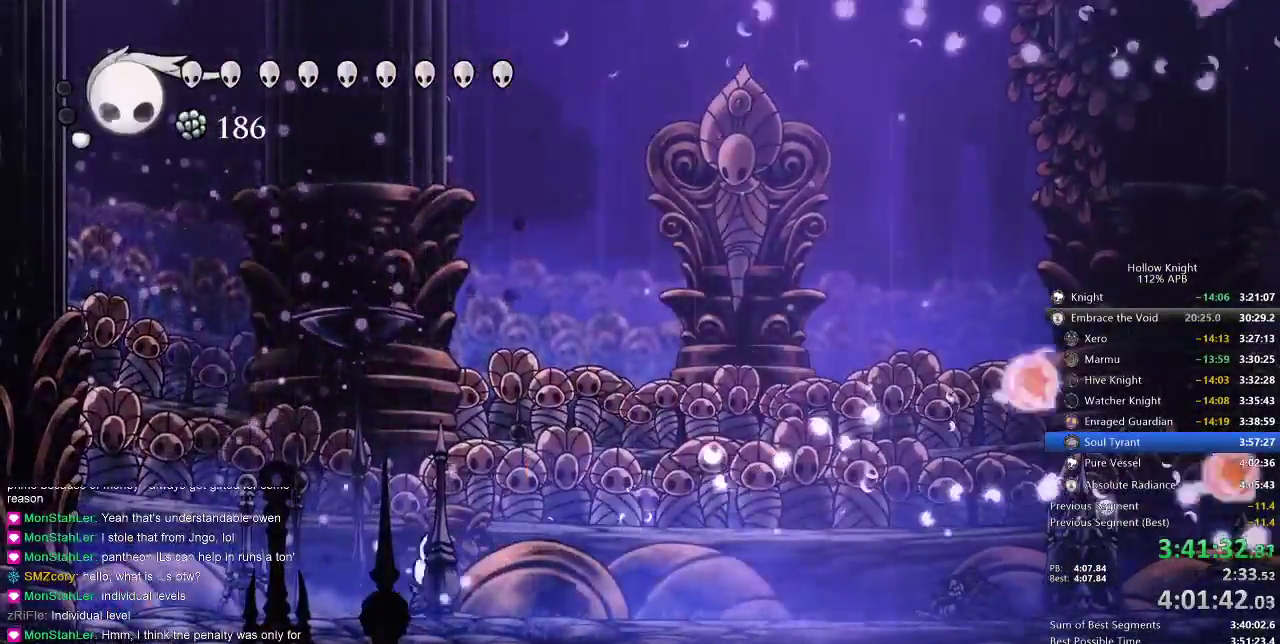
{"keys": ["jump", "nail", "right"], "events": [[117, "jump", "down"], [350, "jump", "up"], [350, "right", "up"], [383, "jump", "down"], [417, "right", "down"]]}
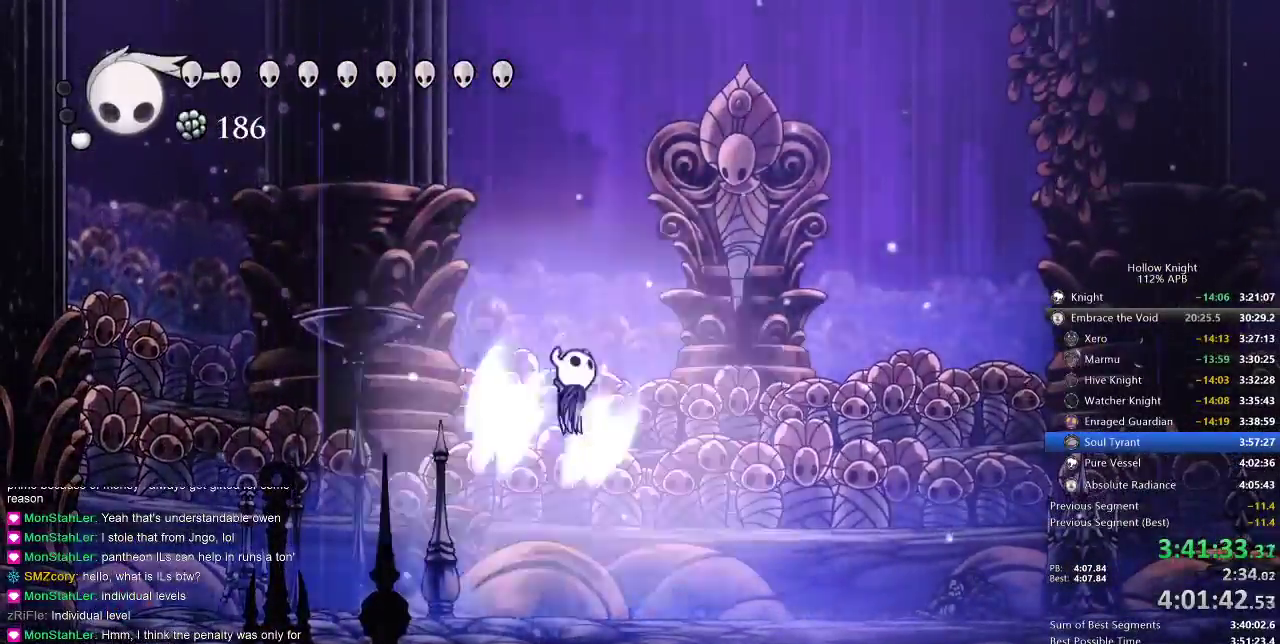
{"keys": ["nail", "right"], "events": [[317, "jump", "up"]]}
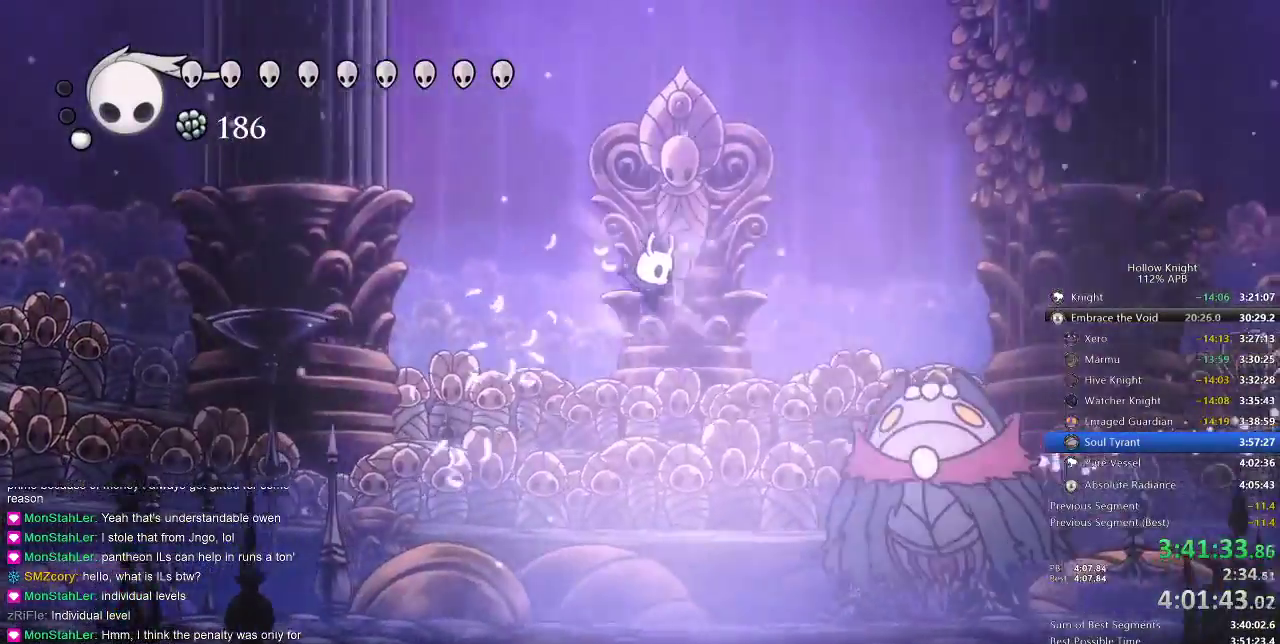
{"keys": ["right"], "events": [[50, "right", "up"], [133, "right", "down"], [417, "nail", "up"]]}
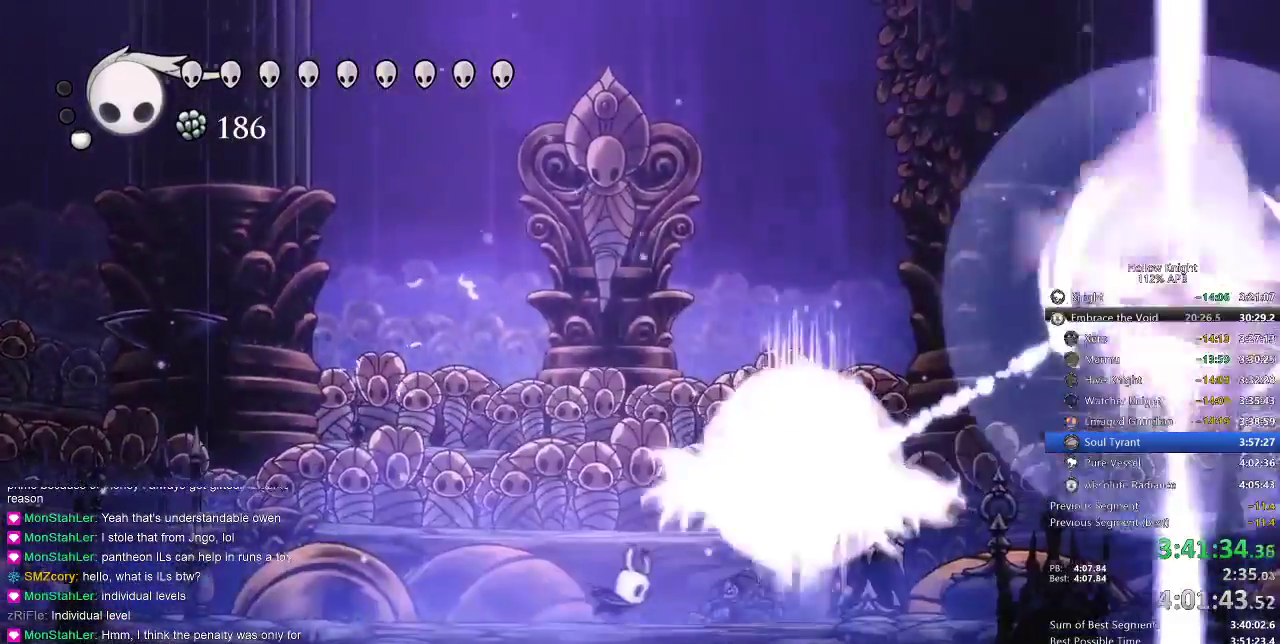
{"keys": ["right"], "events": []}
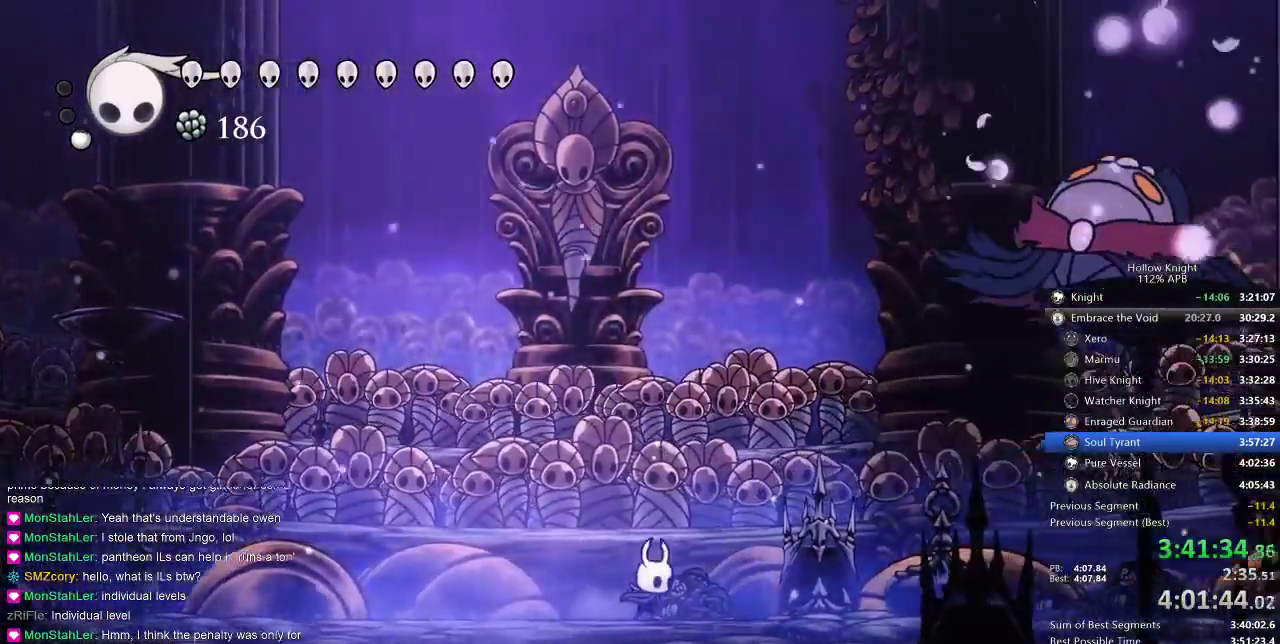
{"keys": ["right", "up"], "events": [[150, "dash", "down"], [317, "dash", "up"], [483, "up", "down"]]}
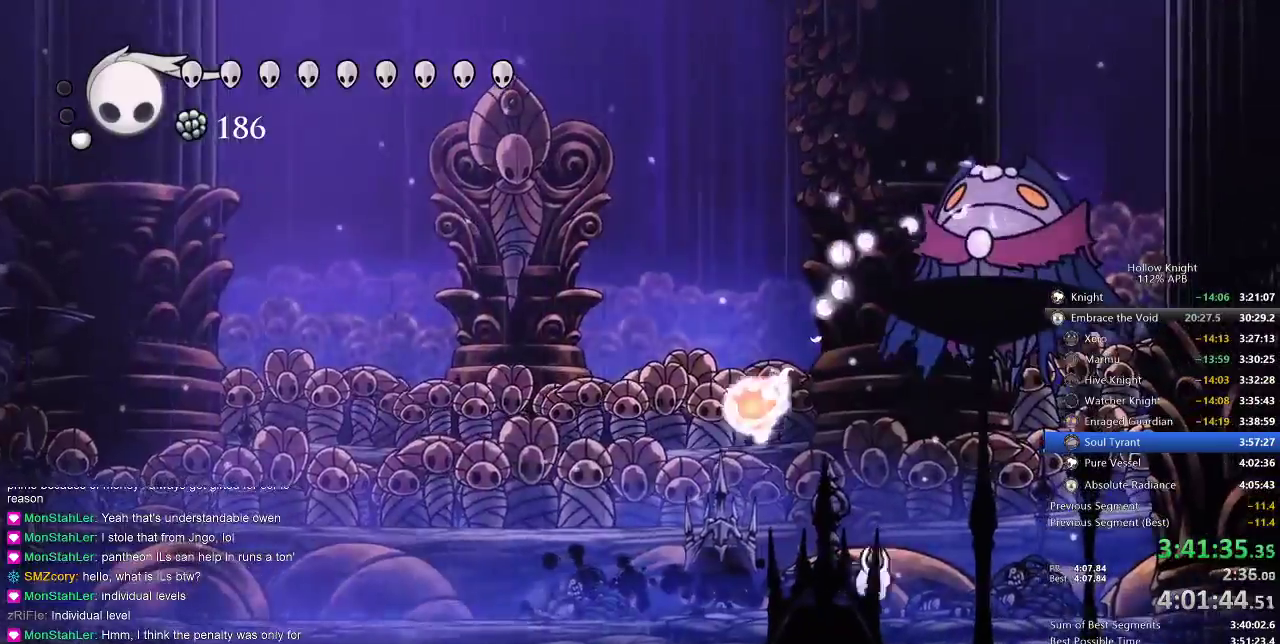
{"keys": ["left", "up"], "events": [[33, "jump", "down"], [183, "nail", "down"], [317, "jump", "up"], [317, "nail", "up"], [317, "right", "up"], [467, "left", "down"]]}
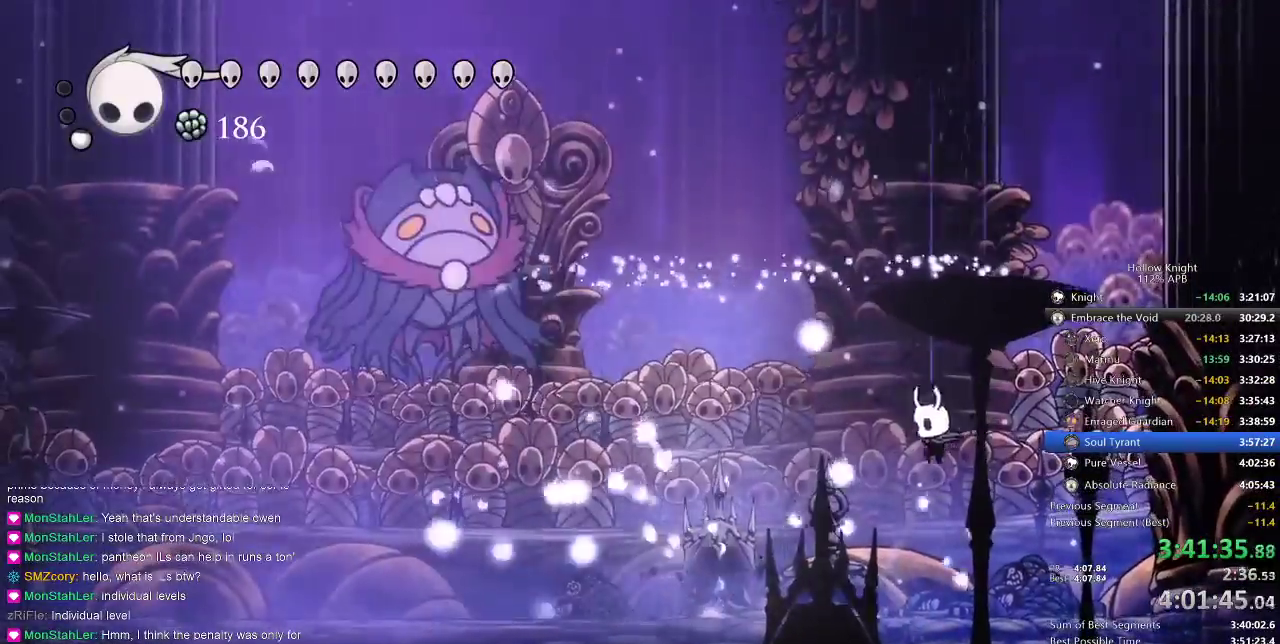
{"keys": ["jump", "left", "spell"], "events": [[267, "jump", "down"], [333, "up", "up"], [483, "spell", "down"]]}
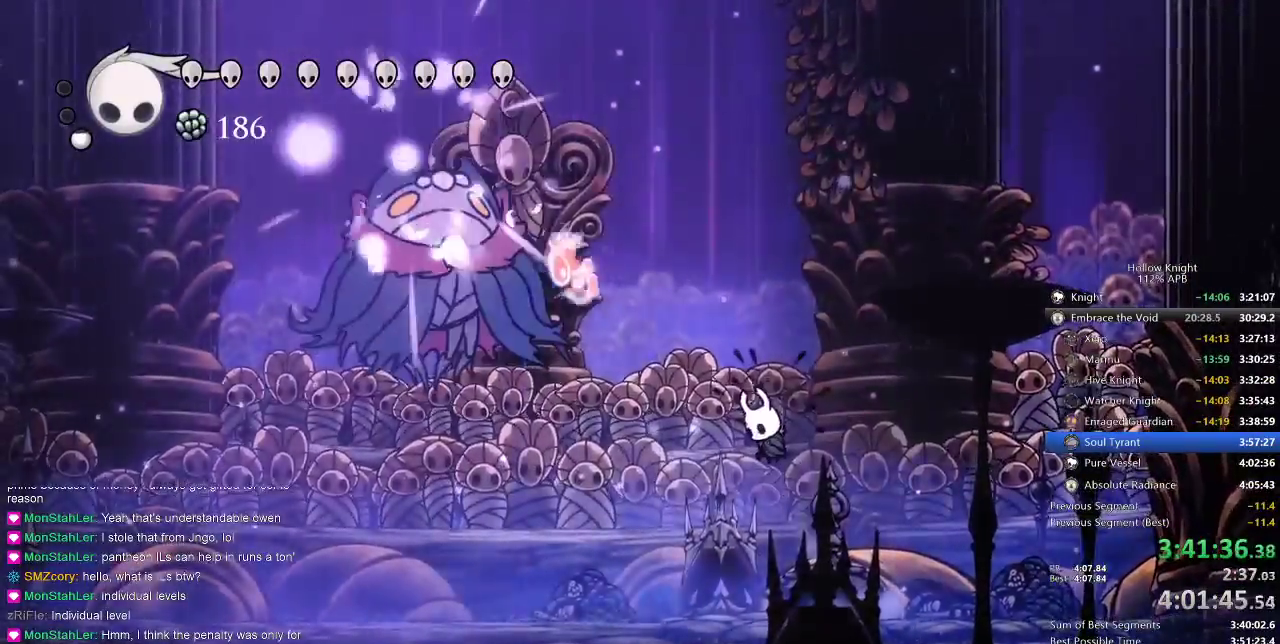
{"keys": ["dash", "left"], "events": [[17, "jump", "up"], [83, "spell", "up"], [217, "dash", "down"], [300, "dash", "up"], [400, "dash", "down"]]}
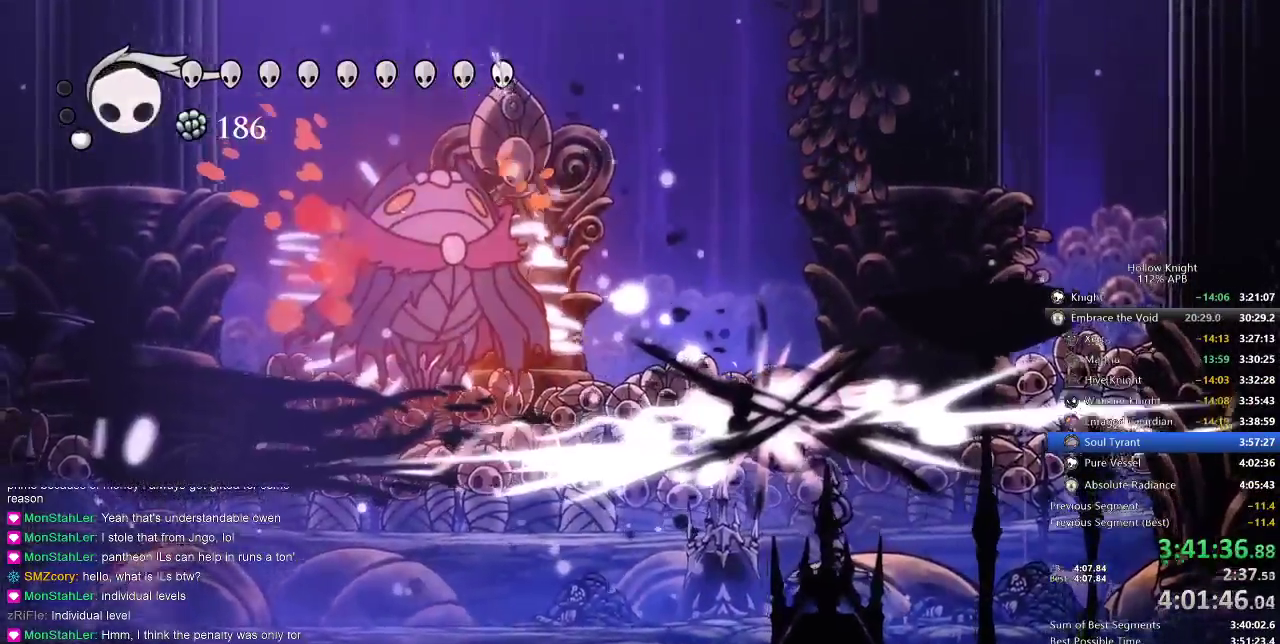
{"keys": ["dash", "left"], "events": [[50, "dash", "up"], [367, "dash", "down"]]}
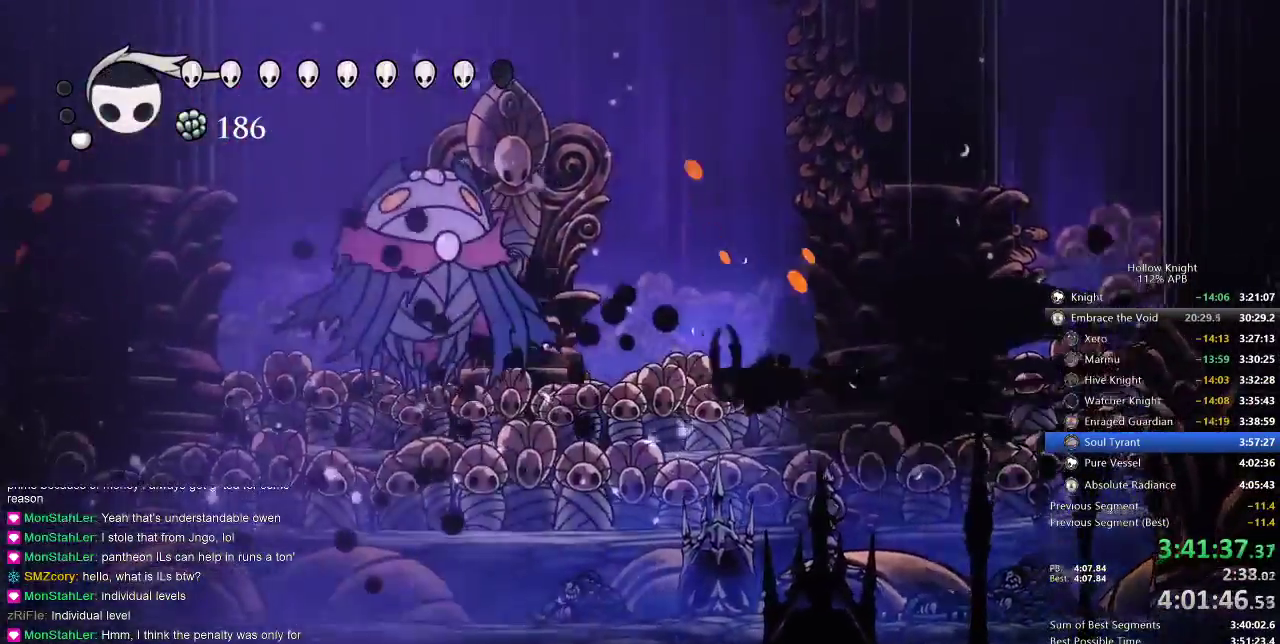
{"keys": ["left"], "events": [[100, "dash", "up"], [183, "nail", "down"], [333, "nail", "up"]]}
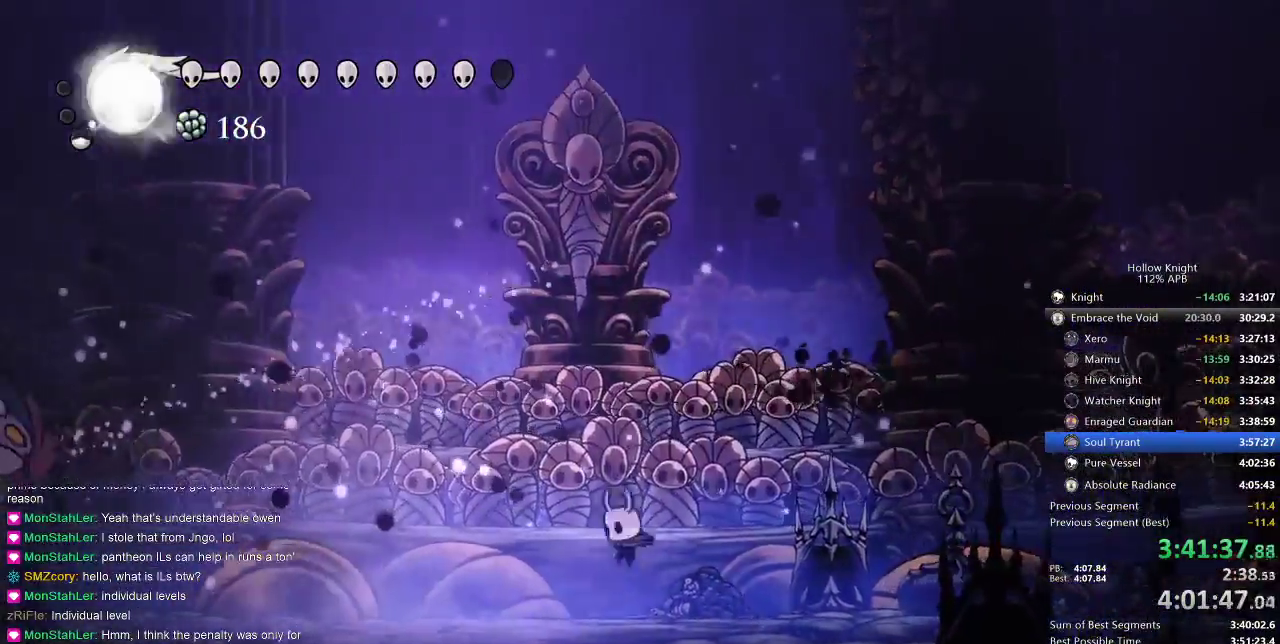
{"keys": [], "events": [[383, "left", "up"]]}
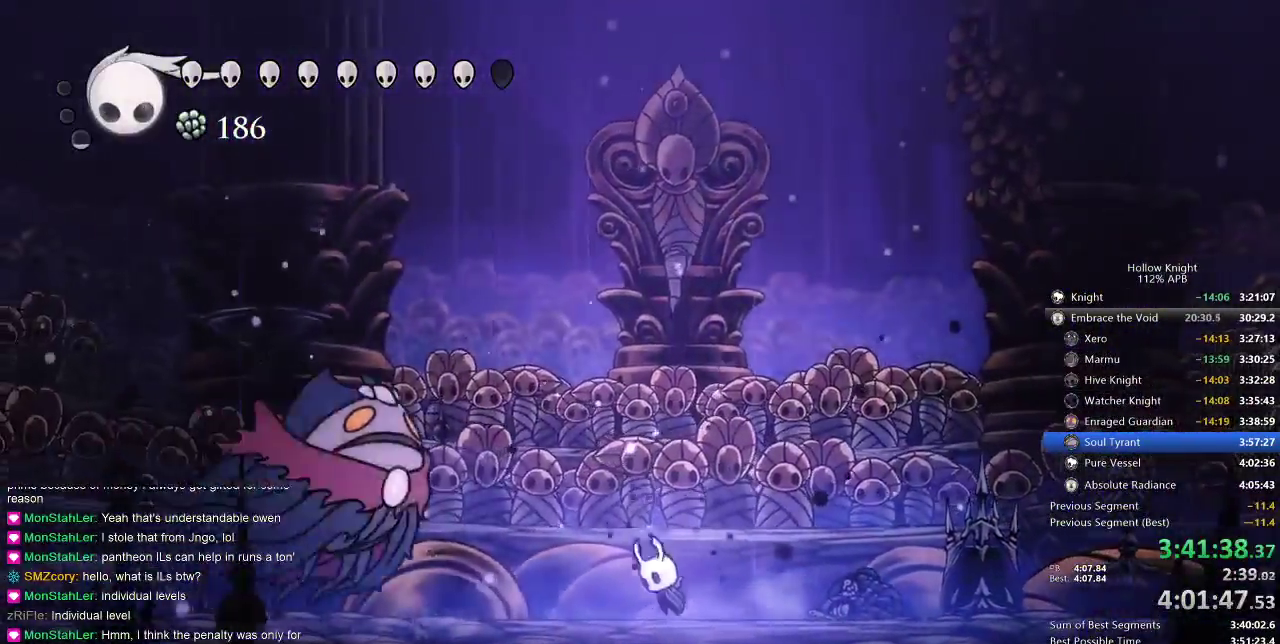
{"keys": ["dash", "down", "right"], "events": [[50, "jump", "down"], [233, "down", "down"], [367, "jump", "up"], [367, "nail", "down"], [367, "right", "down"], [450, "dash", "down"], [450, "nail", "up"]]}
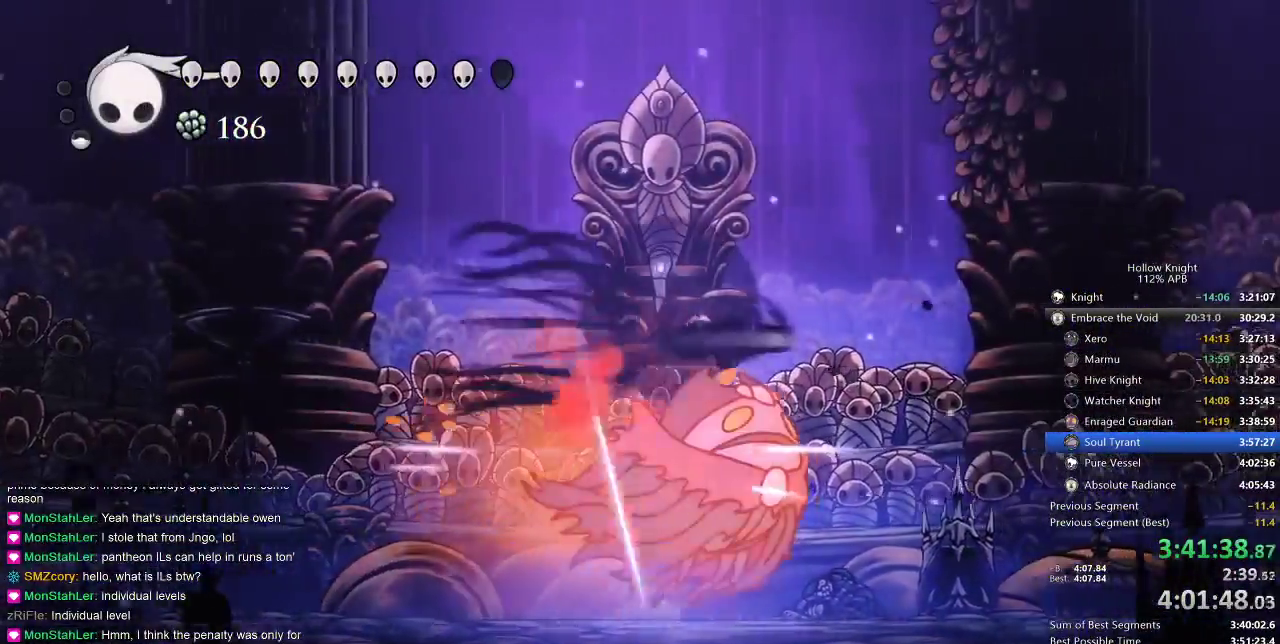
{"keys": ["right"], "events": [[50, "dash", "up"], [183, "nail", "down"], [283, "nail", "up"], [333, "right", "up"], [383, "right", "down"], [467, "down", "up"]]}
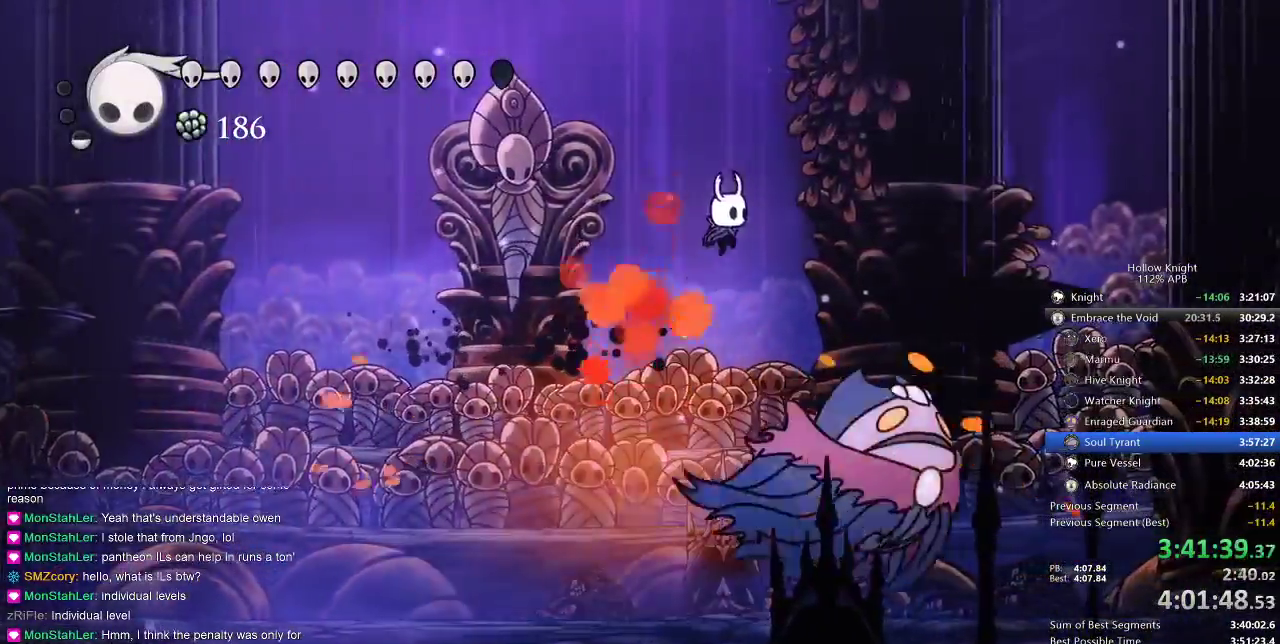
{"keys": ["left"], "events": [[217, "left", "down"], [267, "right", "up"], [367, "spell", "down"], [500, "spell", "up"]]}
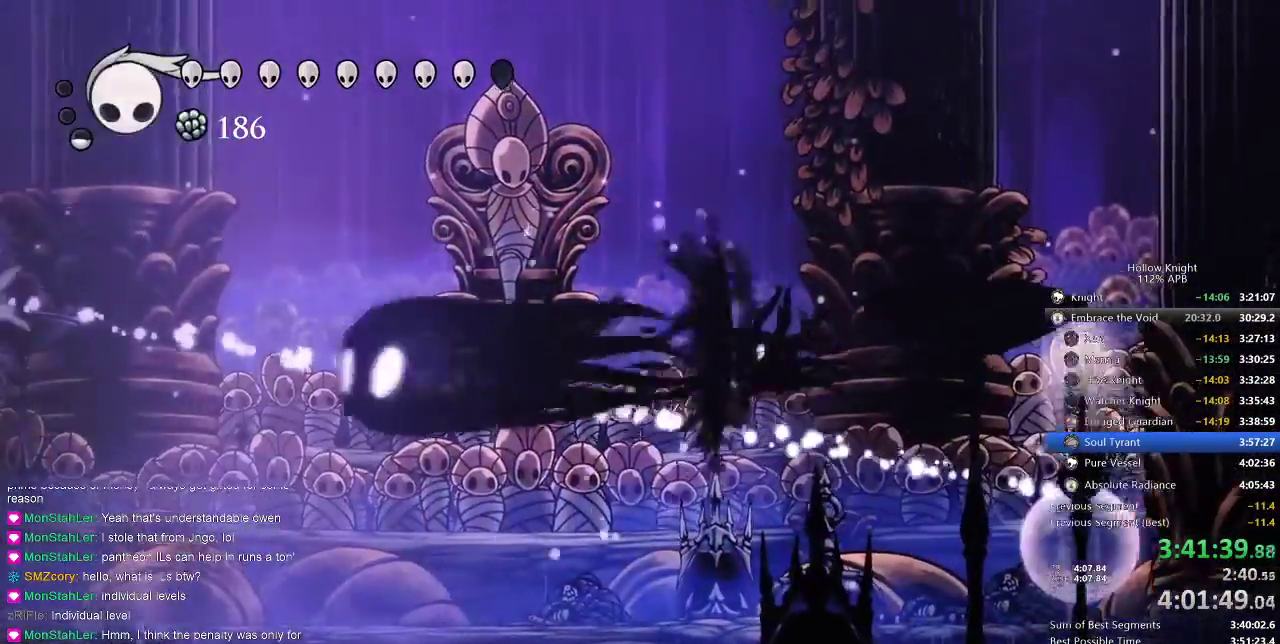
{"keys": ["left", "spell"], "events": [[367, "spell", "down"]]}
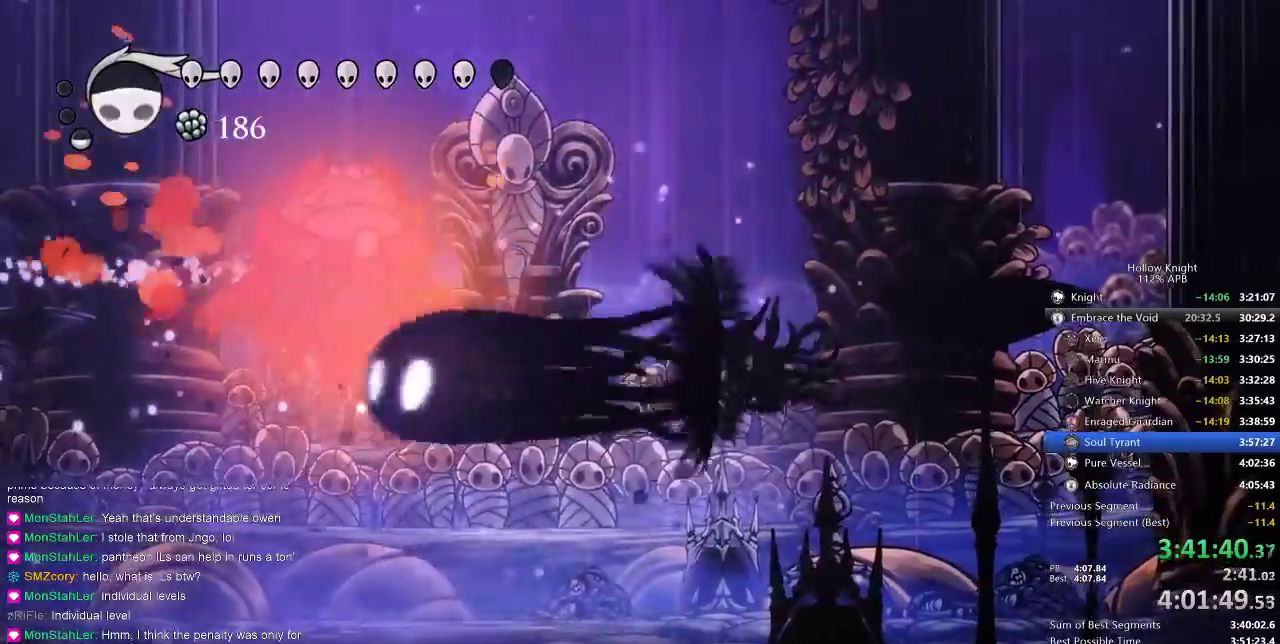
{"keys": ["dash", "left"], "events": [[17, "spell", "up"], [383, "dash", "down"]]}
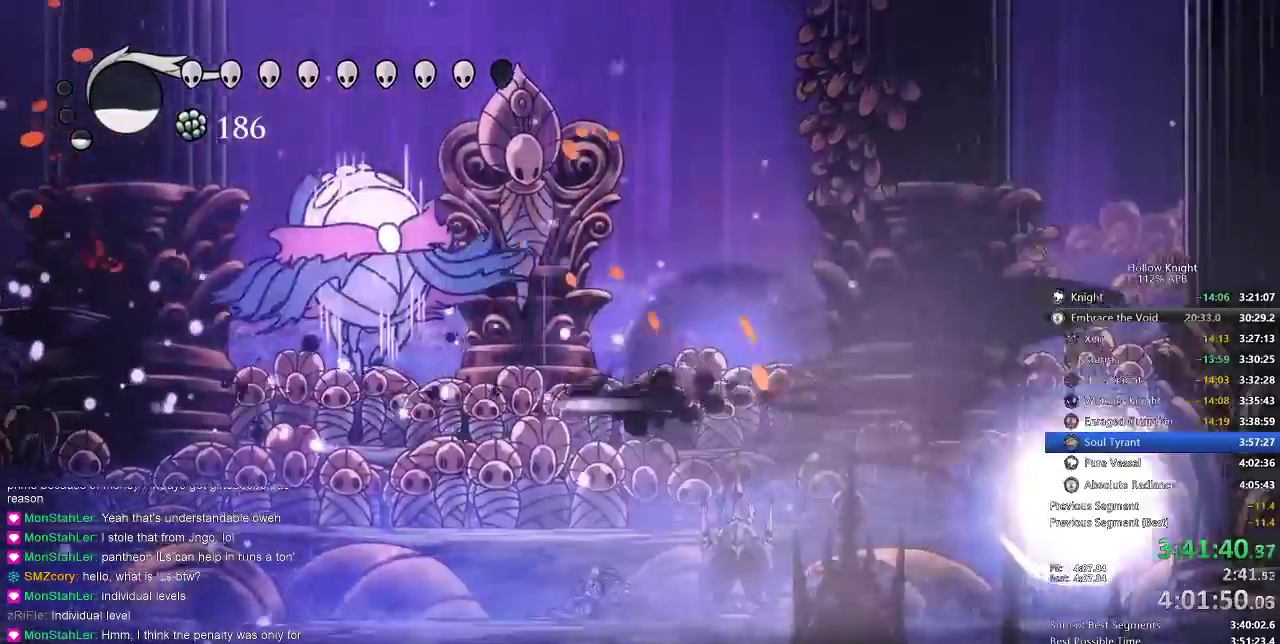
{"keys": ["right"], "events": [[67, "dash", "up"], [183, "up", "down"], [200, "nail", "down"], [317, "nail", "up"], [317, "up", "up"], [383, "right", "down"], [400, "left", "up"]]}
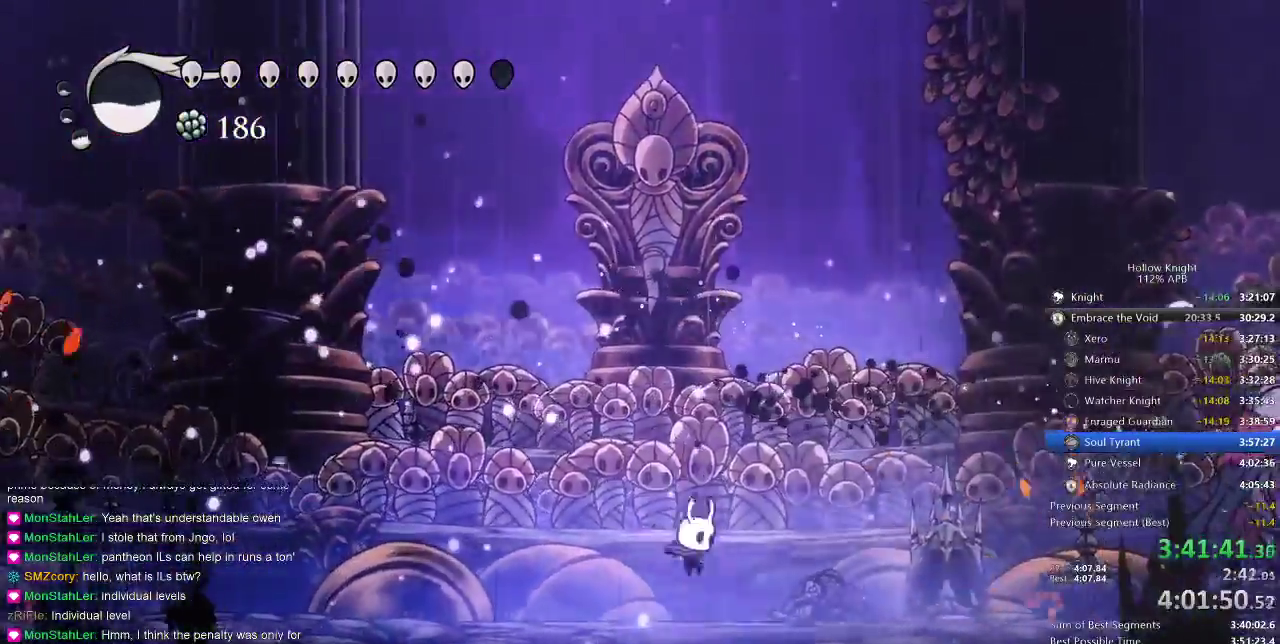
{"keys": ["right"], "events": []}